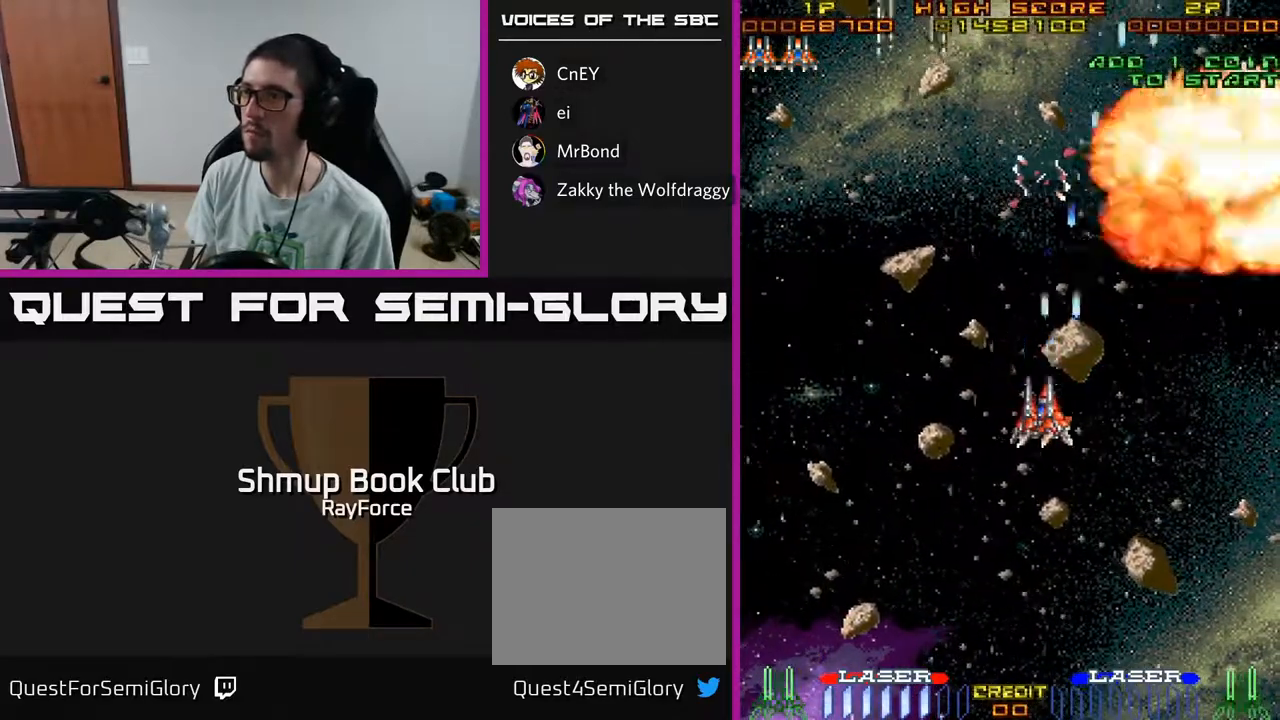
Gameplay with a controller (Xbox layout); each line is a JSON object with the inputs held at the frame after it. "events" lists button and stick changes between this image and that frame as [ms after this image, input, new state], when the widget could be followed in between. Not read: GUIDE.
{"buttons": ["A"], "left_stick": "center", "right_stick": "center", "events": [[383, "DPAD_LEFT", "up"], [400, "DPAD_RIGHT", "down"], [483, "DPAD_RIGHT", "up"]]}
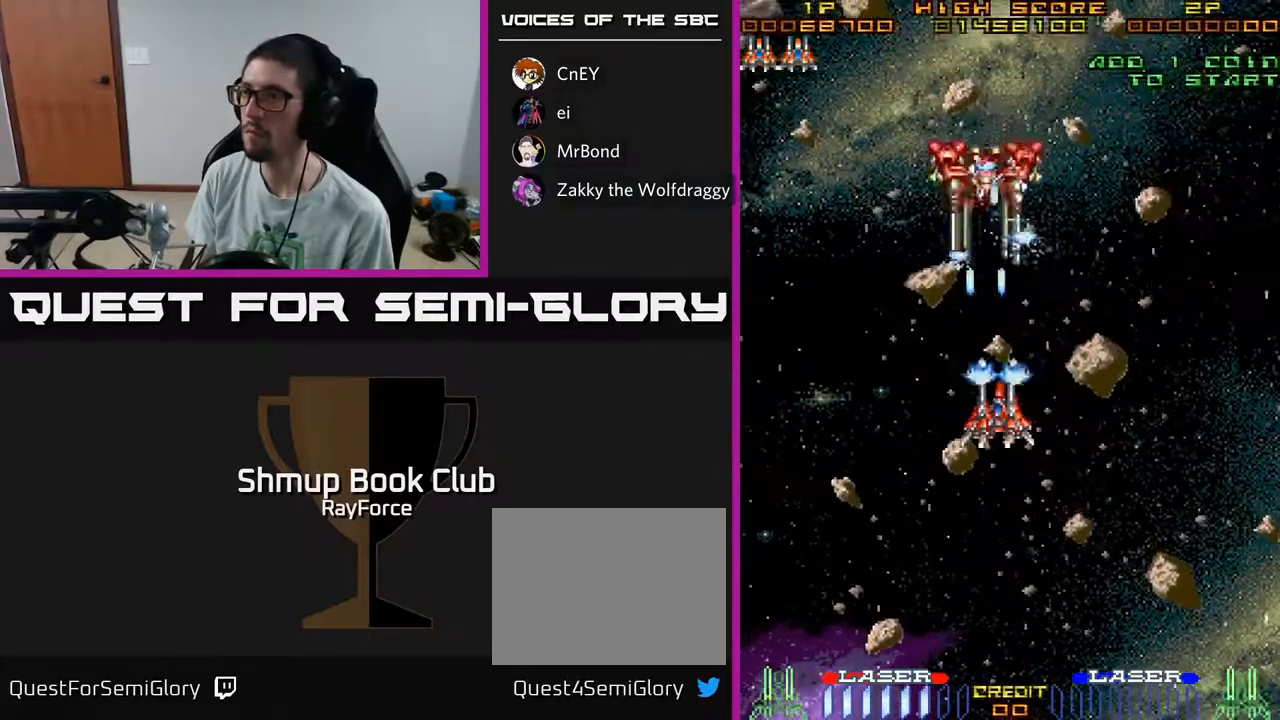
{"buttons": ["A"], "left_stick": "center", "right_stick": "center", "events": []}
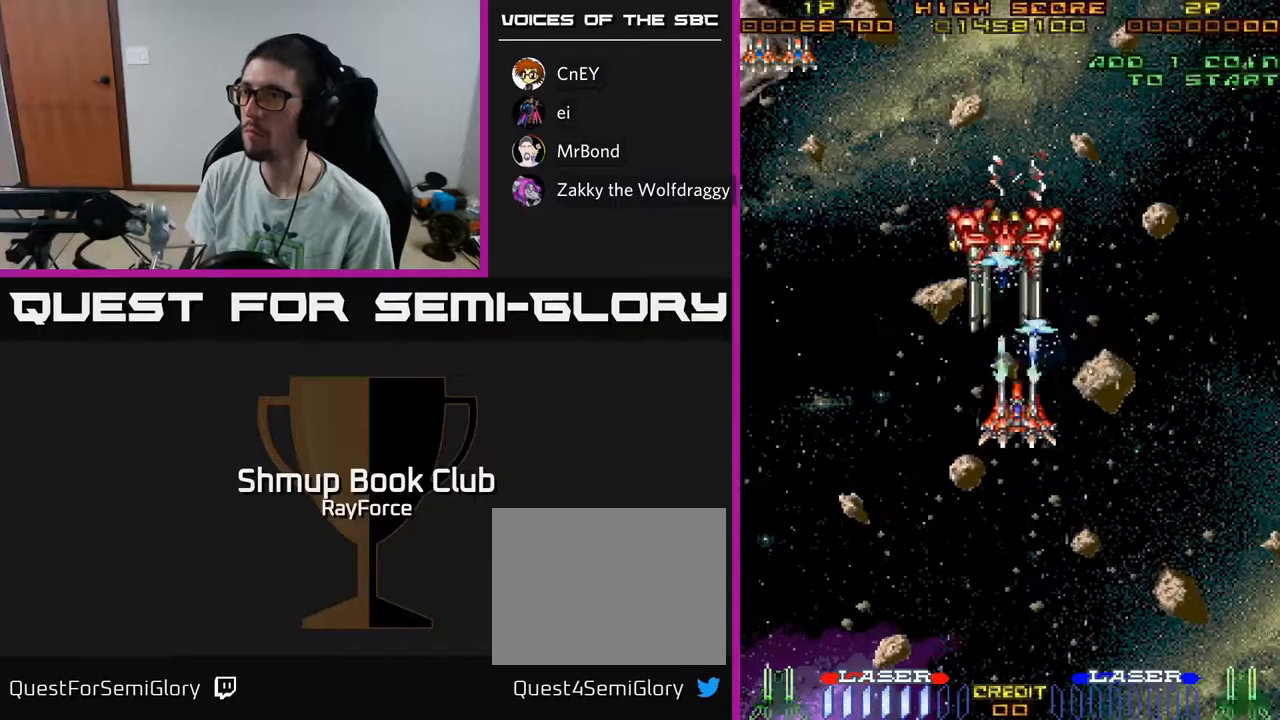
{"buttons": ["A", "DPAD_LEFT"], "left_stick": "center", "right_stick": "center", "events": [[67, "DPAD_DOWN", "down"], [283, "DPAD_DOWN", "up"], [283, "DPAD_LEFT", "down"]]}
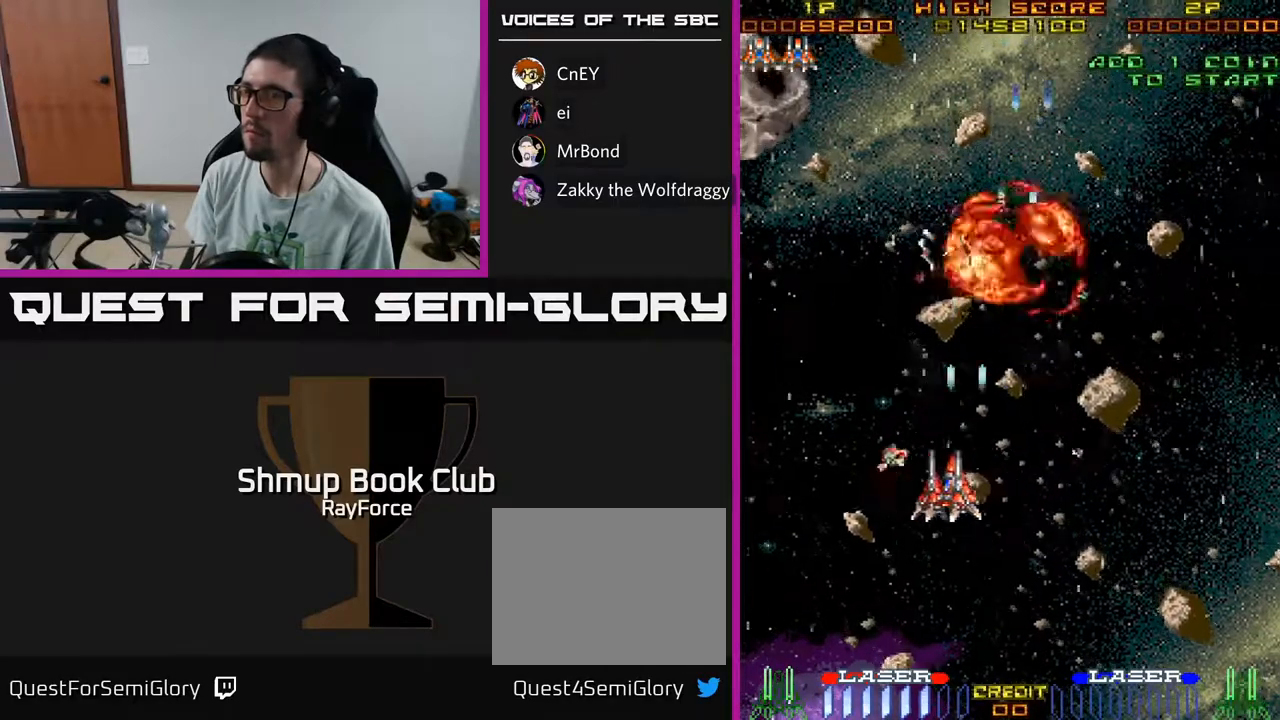
{"buttons": ["A", "DPAD_UP"], "left_stick": "center", "right_stick": "center", "events": [[433, "DPAD_UP", "down"], [500, "DPAD_LEFT", "up"]]}
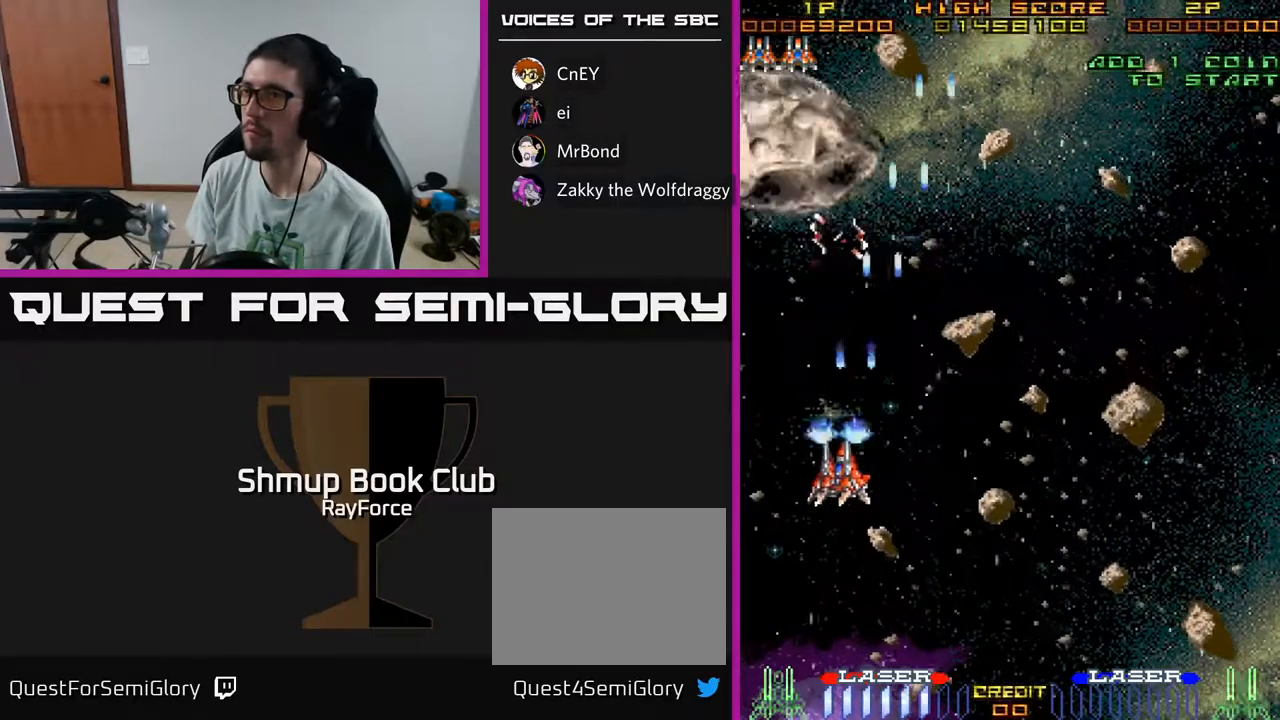
{"buttons": ["A", "DPAD_DOWN"], "left_stick": "center", "right_stick": "center", "events": [[467, "DPAD_UP", "up"], [500, "DPAD_DOWN", "down"]]}
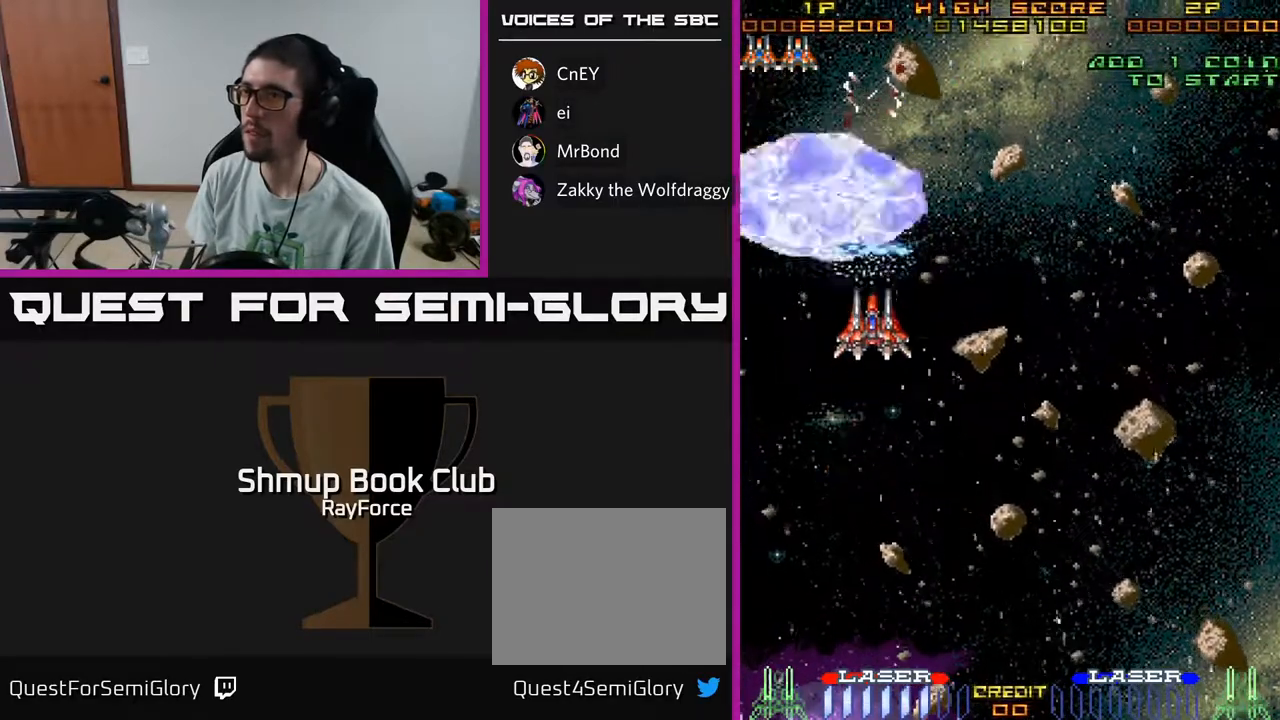
{"buttons": ["A", "DPAD_RIGHT"], "left_stick": "center", "right_stick": "center", "events": [[250, "DPAD_RIGHT", "down"], [317, "DPAD_DOWN", "up"]]}
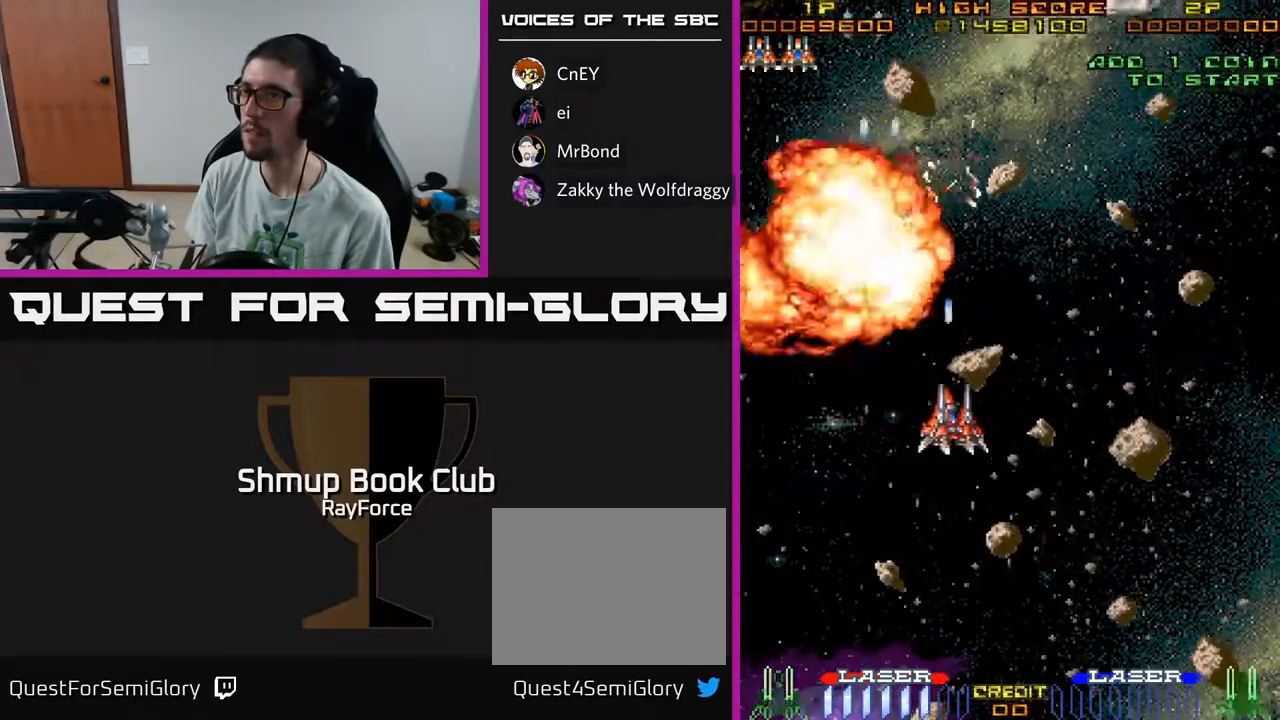
{"buttons": ["A", "DPAD_UP", "DPAD_LEFT"], "left_stick": "center", "right_stick": "center", "events": [[450, "DPAD_RIGHT", "up"], [483, "DPAD_UP", "down"], [500, "DPAD_LEFT", "down"]]}
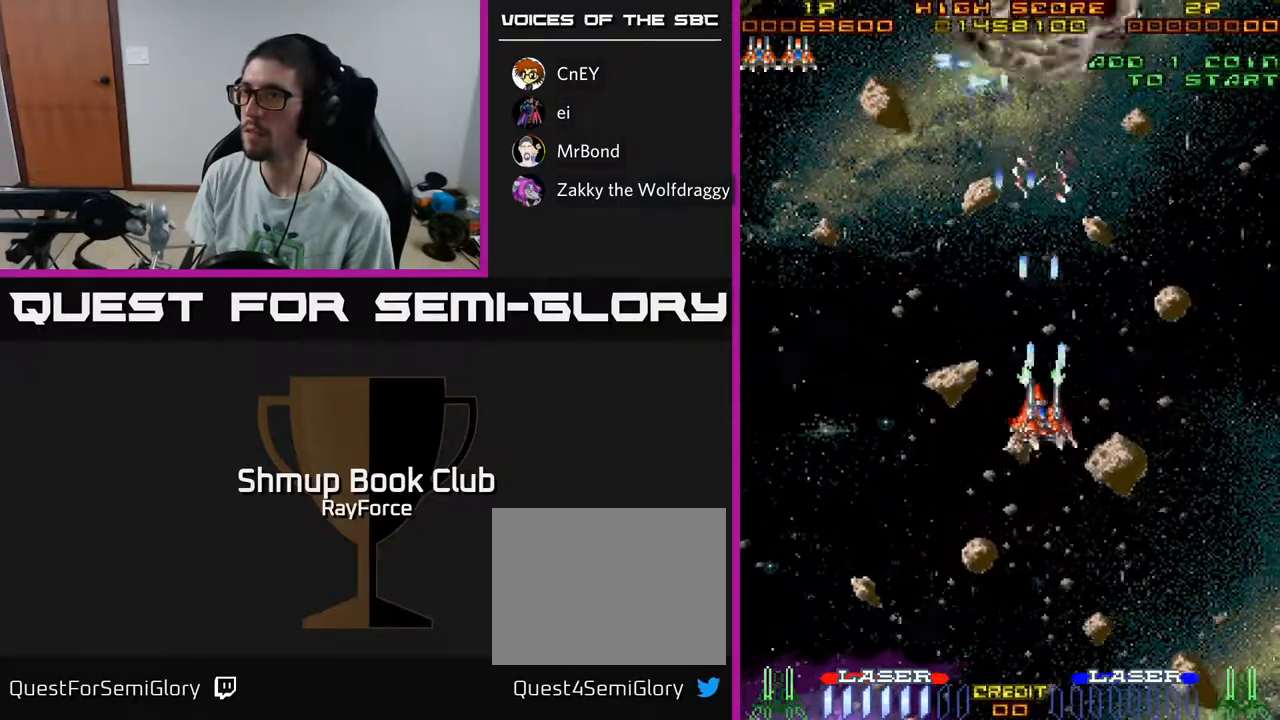
{"buttons": ["A", "DPAD_RIGHT"], "left_stick": "center", "right_stick": "center", "events": [[83, "DPAD_LEFT", "up"], [150, "DPAD_UP", "up"], [183, "DPAD_DOWN", "down"], [417, "DPAD_RIGHT", "down"], [500, "DPAD_DOWN", "up"]]}
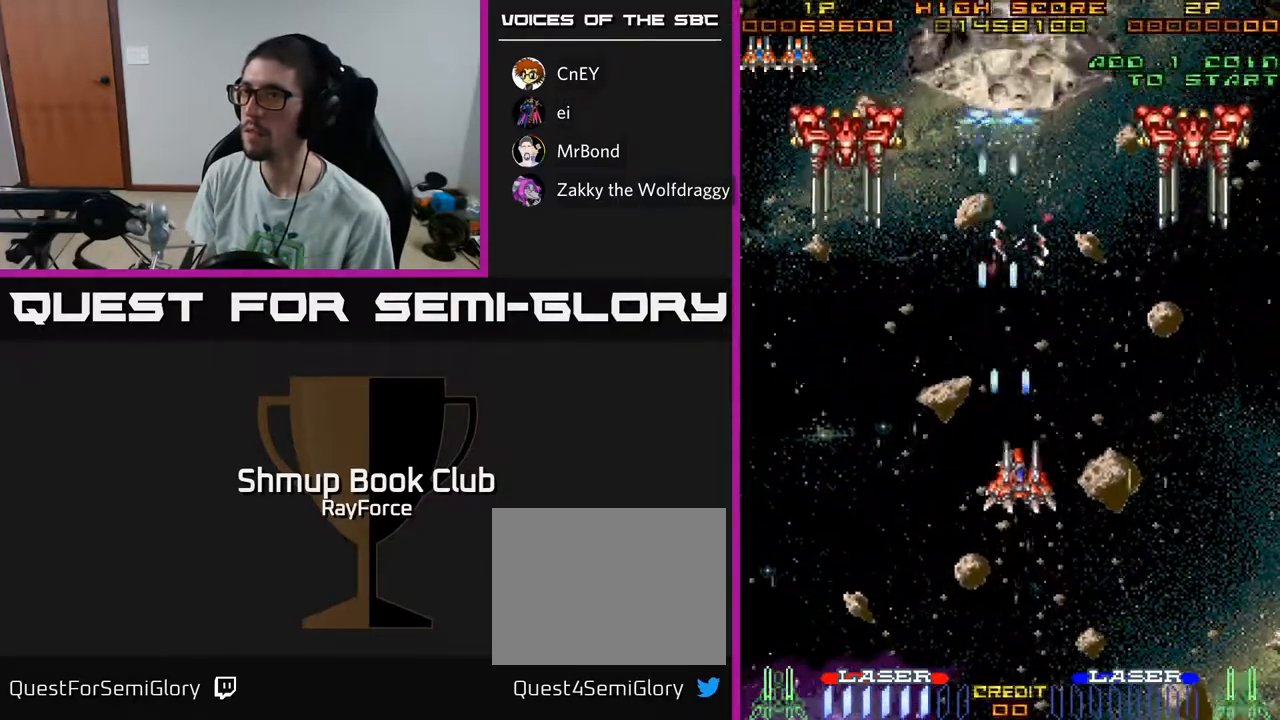
{"buttons": ["A", "DPAD_RIGHT"], "left_stick": "center", "right_stick": "center", "events": []}
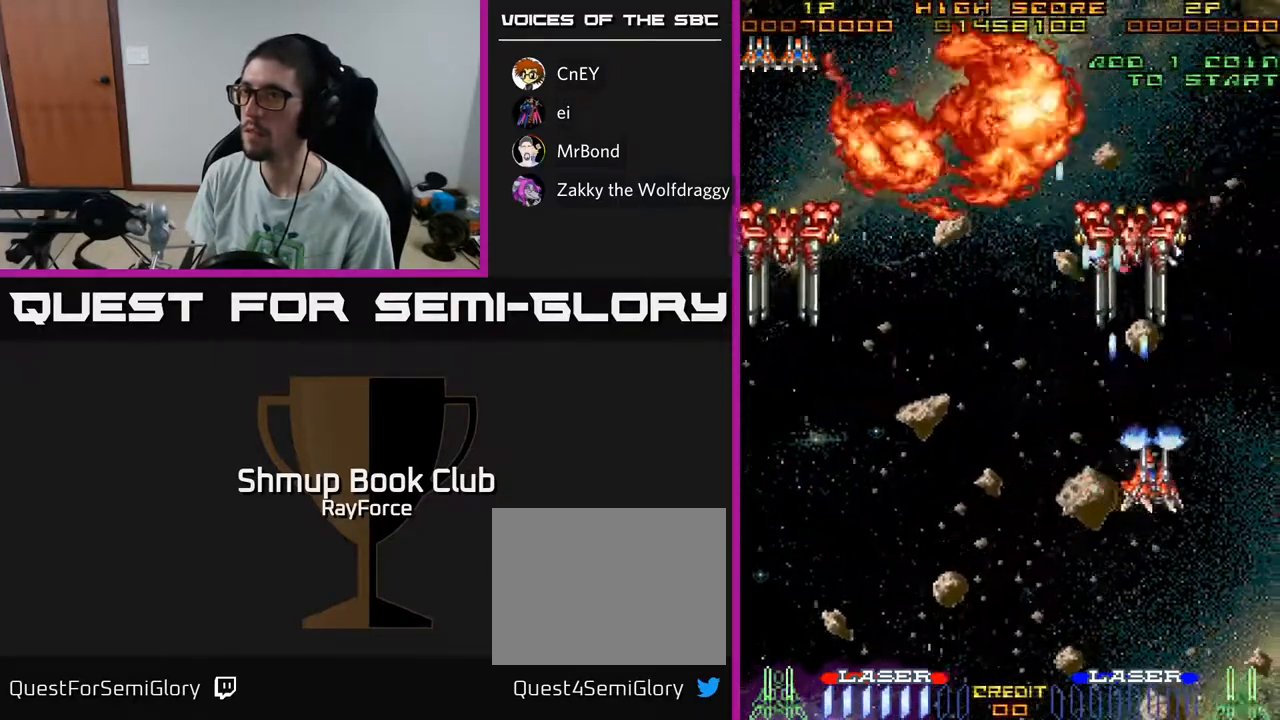
{"buttons": ["A"], "left_stick": "center", "right_stick": "center", "events": [[17, "DPAD_RIGHT", "up"], [33, "DPAD_DOWN", "down"], [433, "DPAD_DOWN", "up"]]}
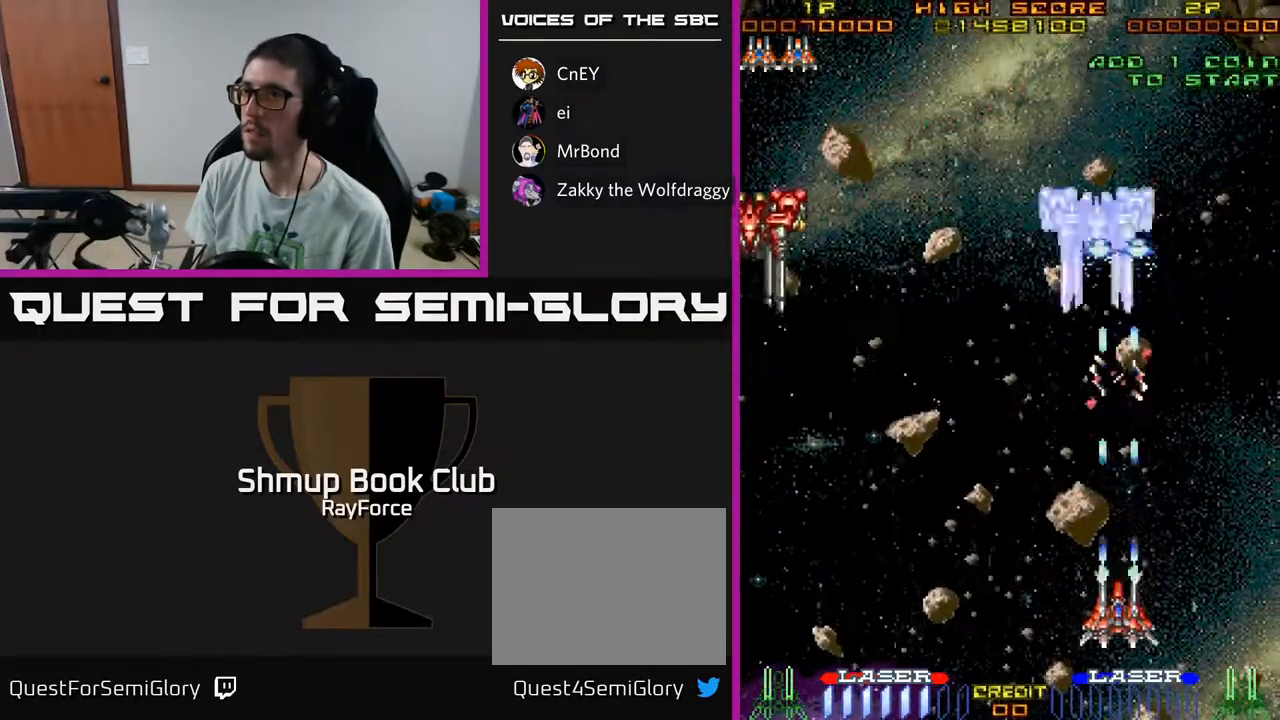
{"buttons": ["A", "DPAD_LEFT"], "left_stick": "center", "right_stick": "center", "events": [[17, "DPAD_LEFT", "down"]]}
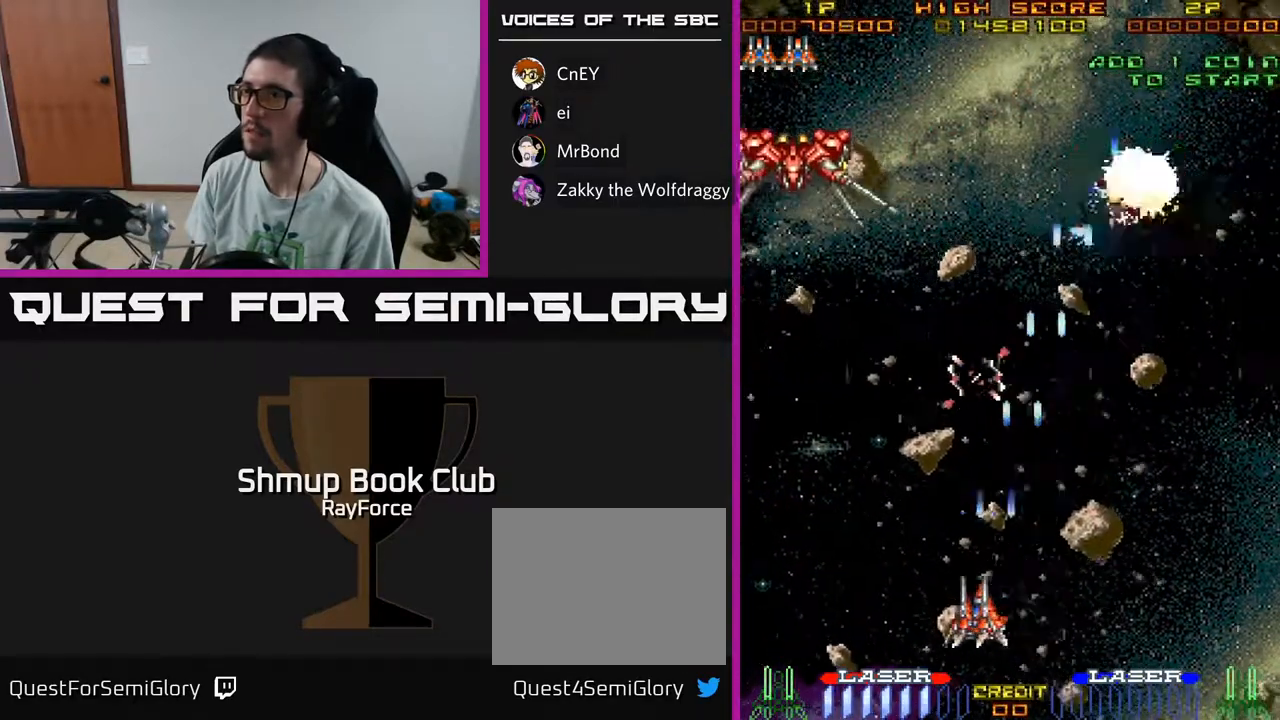
{"buttons": ["A", "DPAD_UP"], "left_stick": "center", "right_stick": "center", "events": [[467, "DPAD_UP", "down"], [483, "DPAD_LEFT", "up"]]}
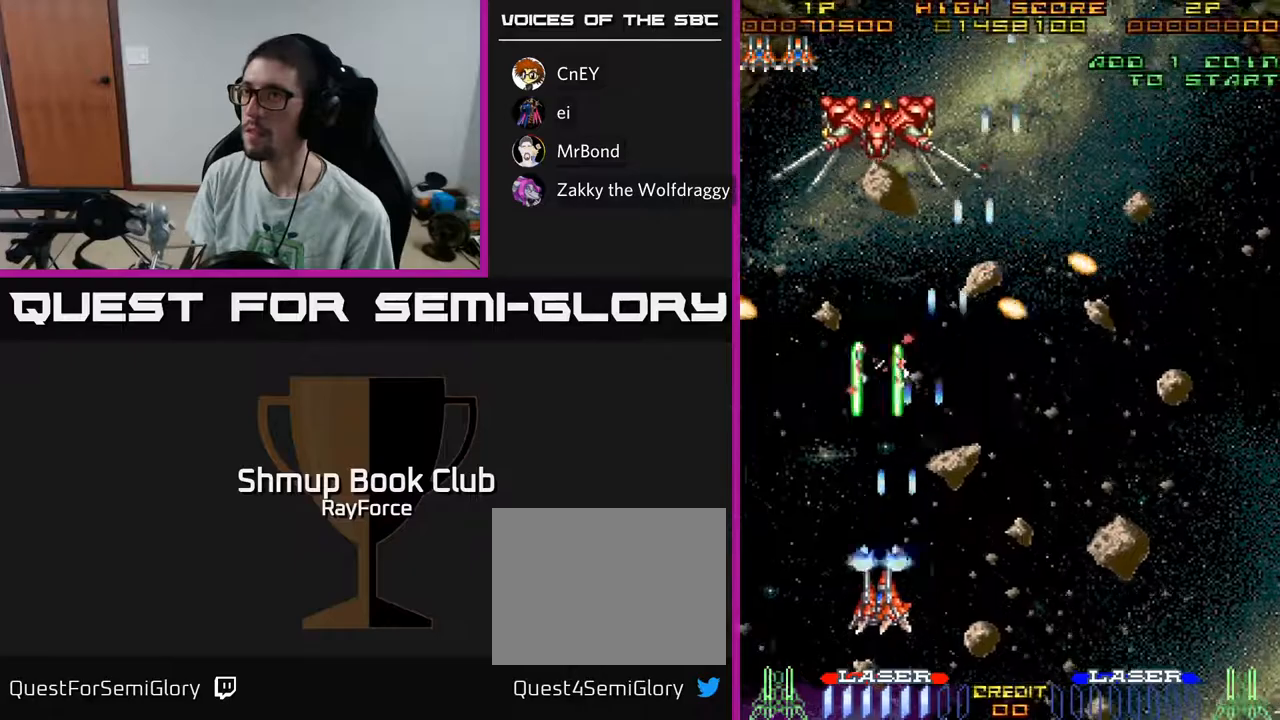
{"buttons": ["A", "DPAD_UP", "DPAD_LEFT"], "left_stick": "center", "right_stick": "center", "events": [[83, "DPAD_UP", "up"], [200, "DPAD_DOWN", "down"], [283, "DPAD_LEFT", "down"], [333, "DPAD_DOWN", "up"], [500, "DPAD_UP", "down"]]}
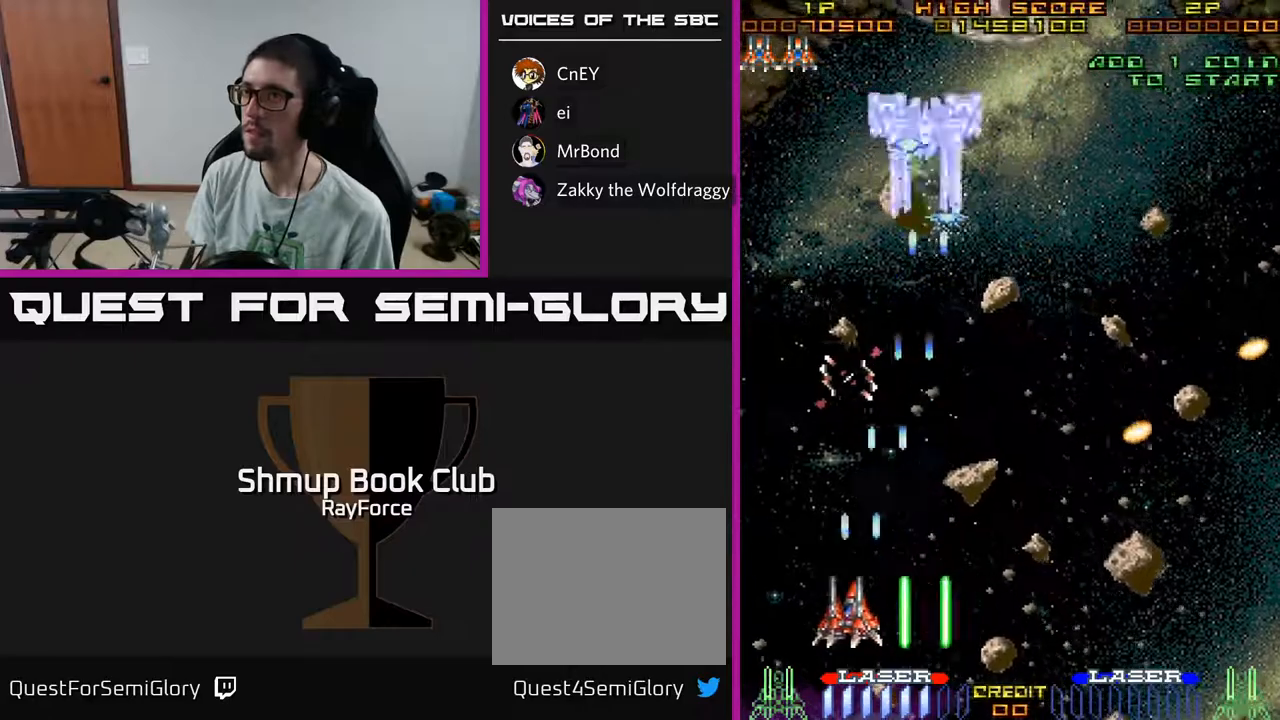
{"buttons": ["A", "DPAD_UP", "DPAD_RIGHT"], "left_stick": "center", "right_stick": "center", "events": [[50, "DPAD_LEFT", "up"], [100, "DPAD_RIGHT", "down"]]}
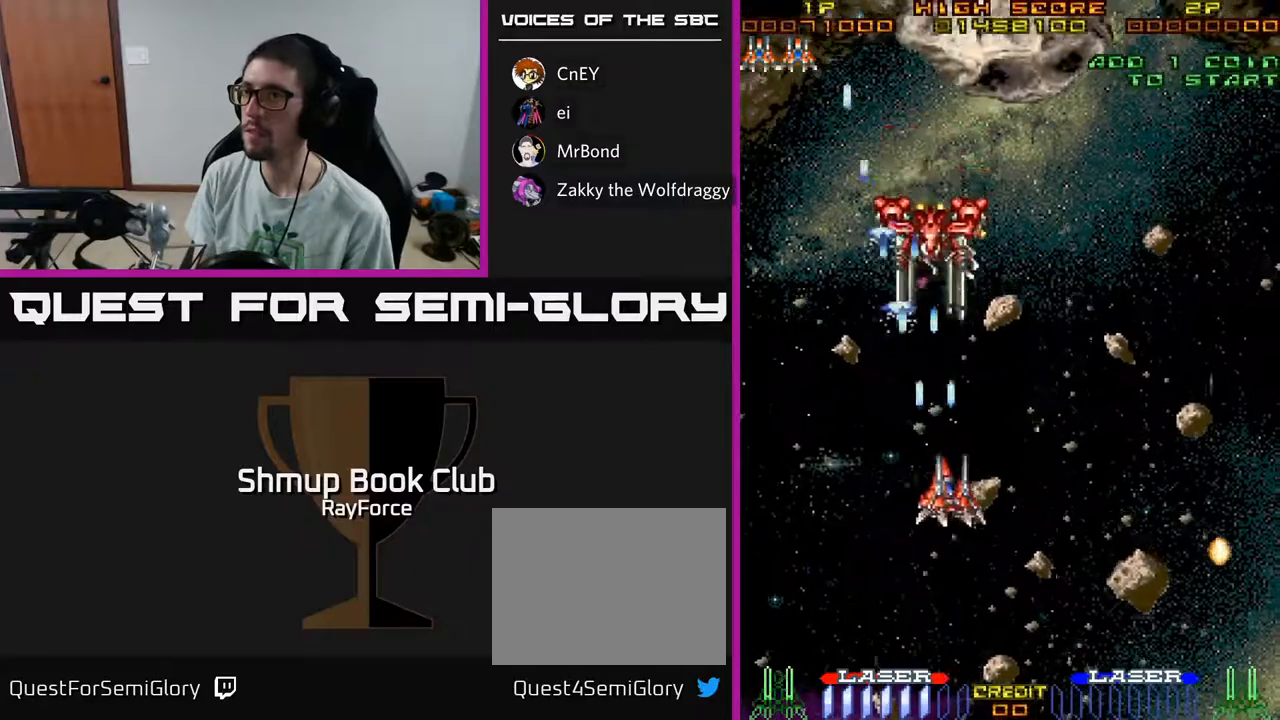
{"buttons": ["A", "DPAD_UP", "DPAD_LEFT"], "left_stick": "center", "right_stick": "center", "events": [[367, "DPAD_RIGHT", "up"], [483, "DPAD_LEFT", "down"]]}
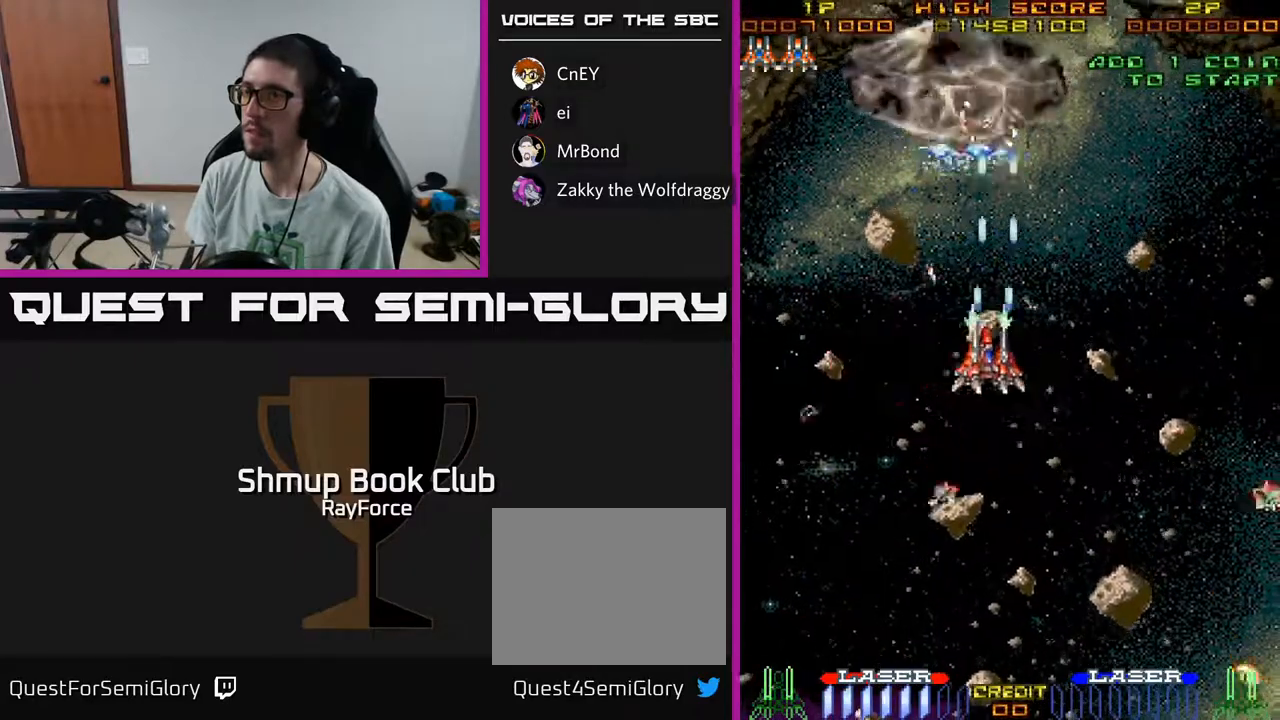
{"buttons": ["A", "DPAD_DOWN", "DPAD_RIGHT"], "left_stick": "center", "right_stick": "center", "events": [[117, "DPAD_LEFT", "up"], [117, "DPAD_UP", "up"], [150, "DPAD_RIGHT", "down"], [183, "DPAD_DOWN", "down"], [250, "DPAD_RIGHT", "up"], [433, "DPAD_RIGHT", "down"]]}
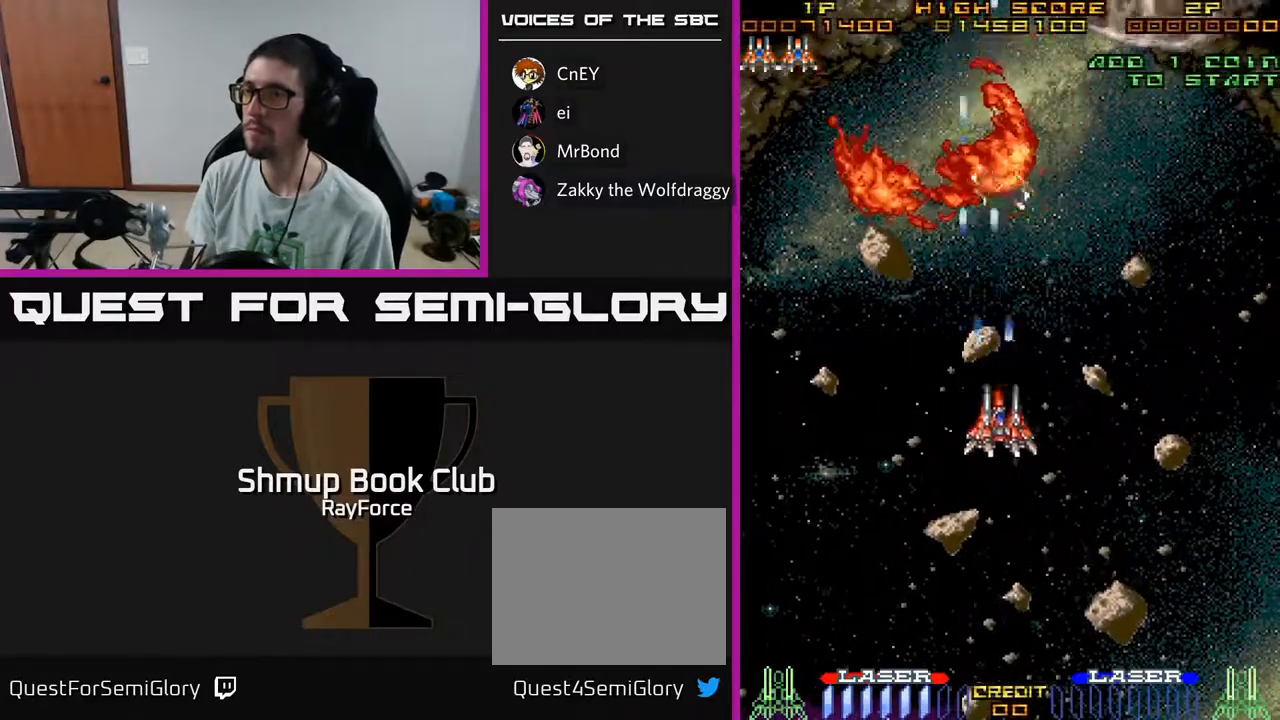
{"buttons": ["A", "DPAD_UP"], "left_stick": "center", "right_stick": "center", "events": [[133, "DPAD_DOWN", "up"], [450, "DPAD_UP", "down"], [467, "DPAD_RIGHT", "up"]]}
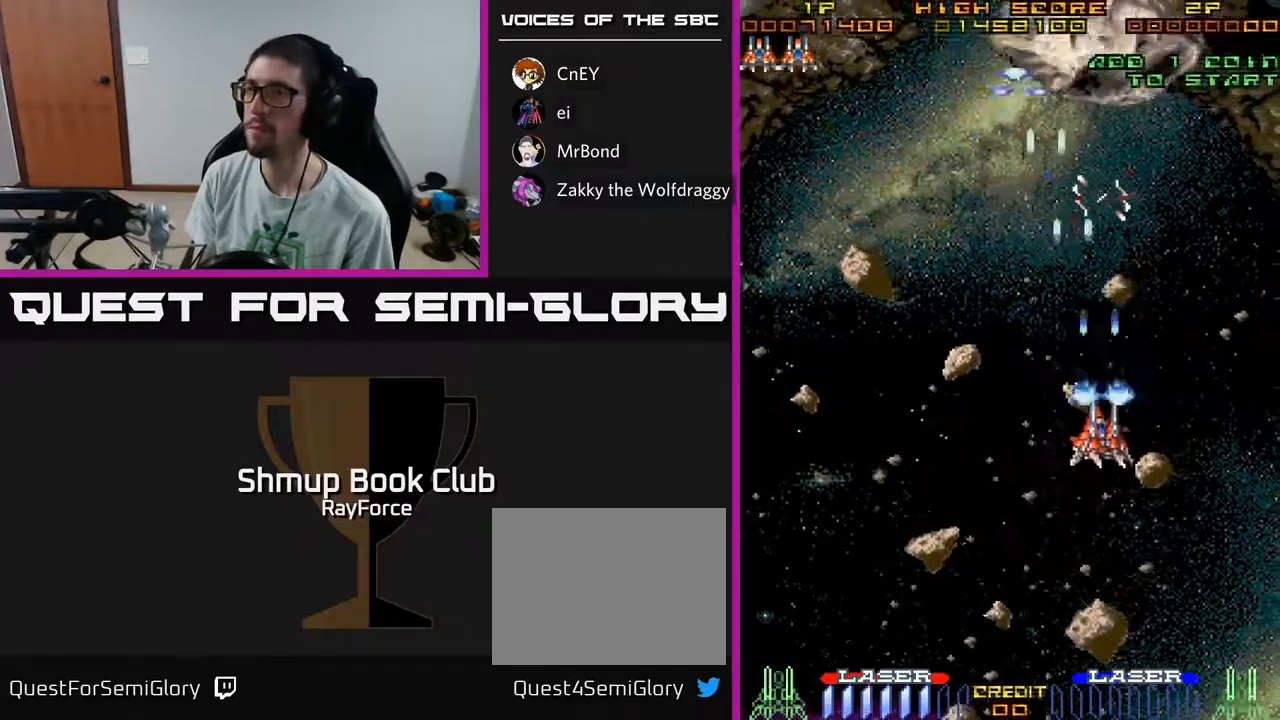
{"buttons": ["A", "DPAD_DOWN"], "left_stick": "center", "right_stick": "center", "events": [[233, "DPAD_LEFT", "down"], [283, "DPAD_UP", "up"], [450, "DPAD_DOWN", "down"], [500, "DPAD_LEFT", "up"]]}
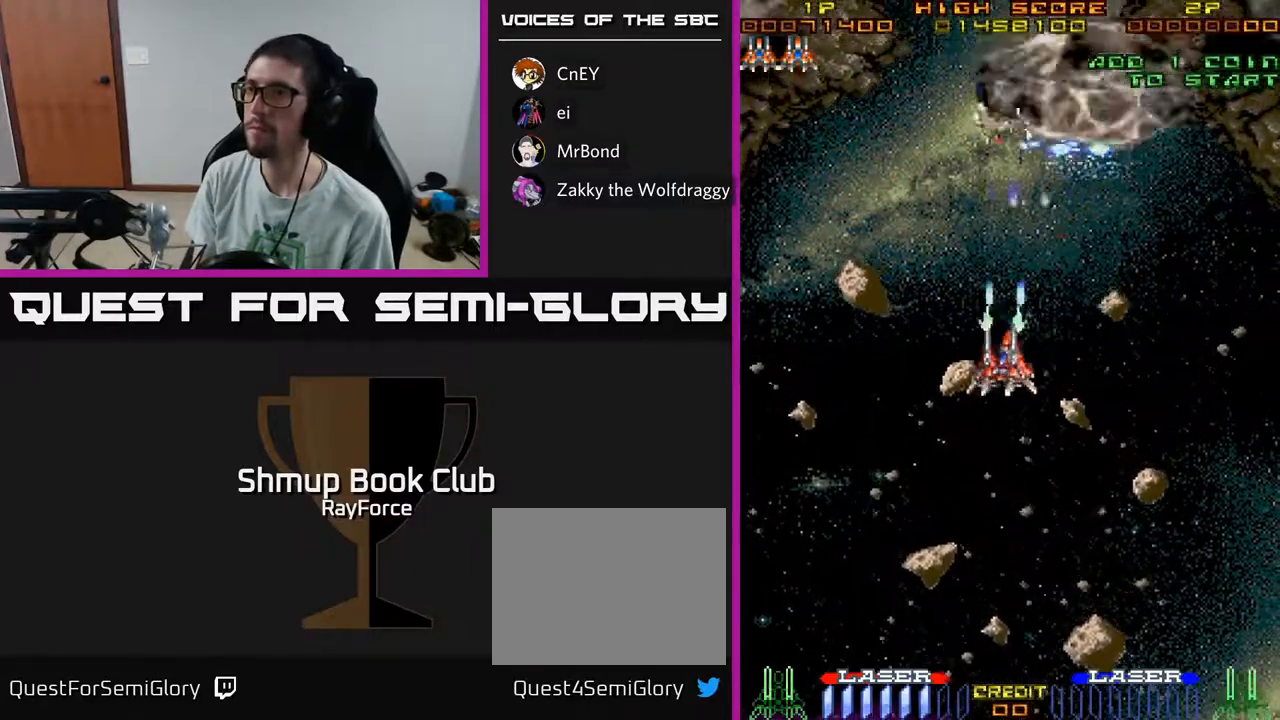
{"buttons": ["A", "DPAD_LEFT"], "left_stick": "center", "right_stick": "center", "events": [[400, "DPAD_DOWN", "up"], [400, "DPAD_LEFT", "down"]]}
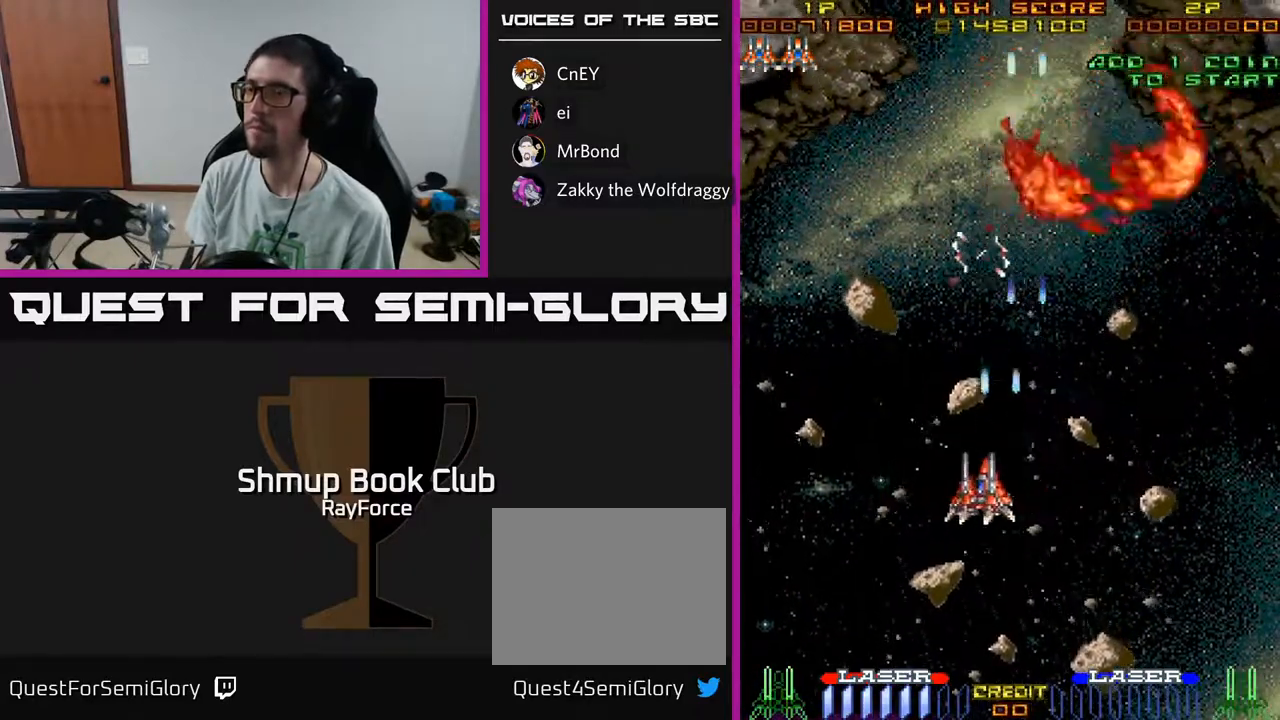
{"buttons": ["A", "DPAD_LEFT"], "left_stick": "center", "right_stick": "center", "events": []}
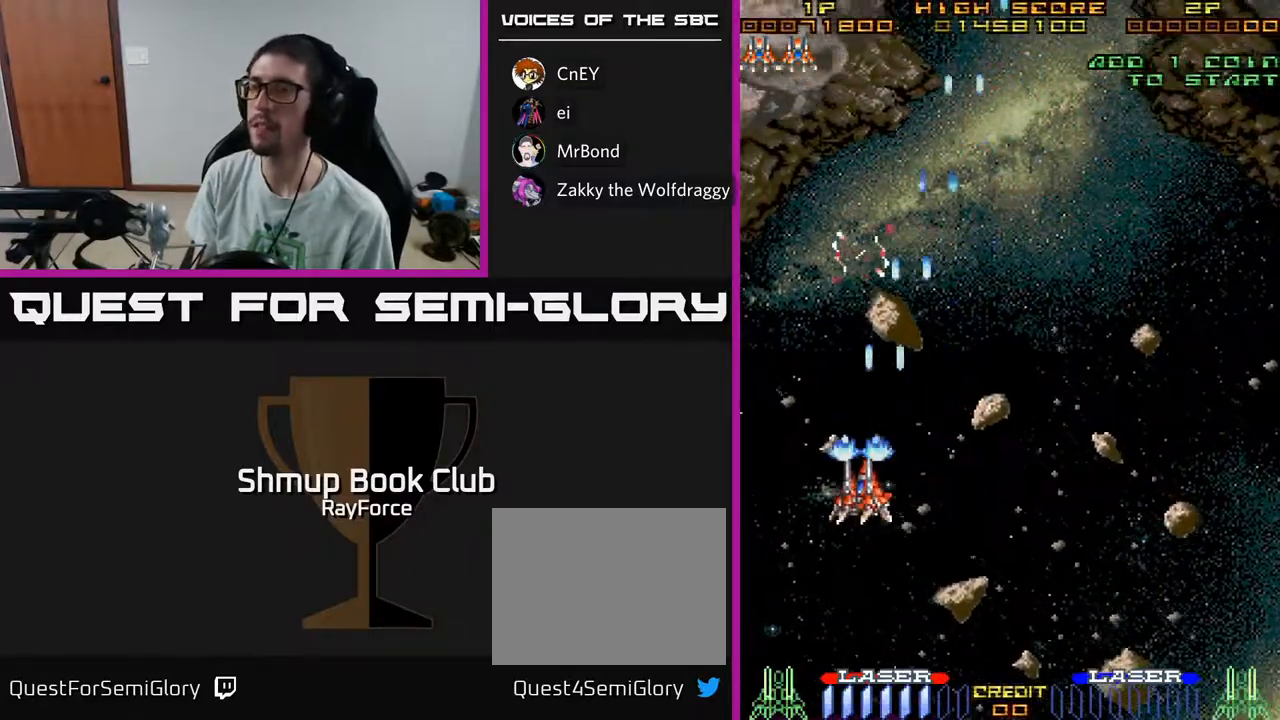
{"buttons": ["A", "DPAD_LEFT"], "left_stick": "center", "right_stick": "center", "events": [[83, "DPAD_LEFT", "up"], [150, "DPAD_RIGHT", "down"], [383, "DPAD_RIGHT", "up"], [467, "DPAD_LEFT", "down"]]}
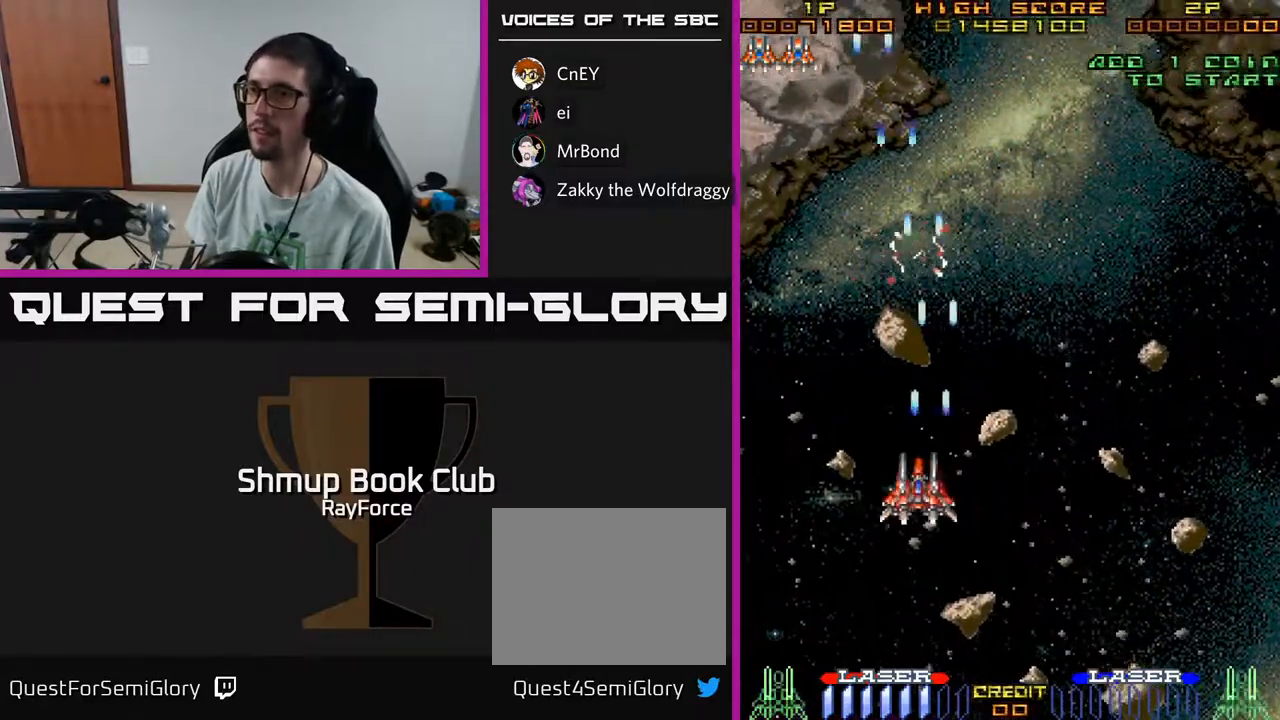
{"buttons": [], "left_stick": "center", "right_stick": "center", "events": [[17, "A", "up"], [483, "DPAD_LEFT", "up"]]}
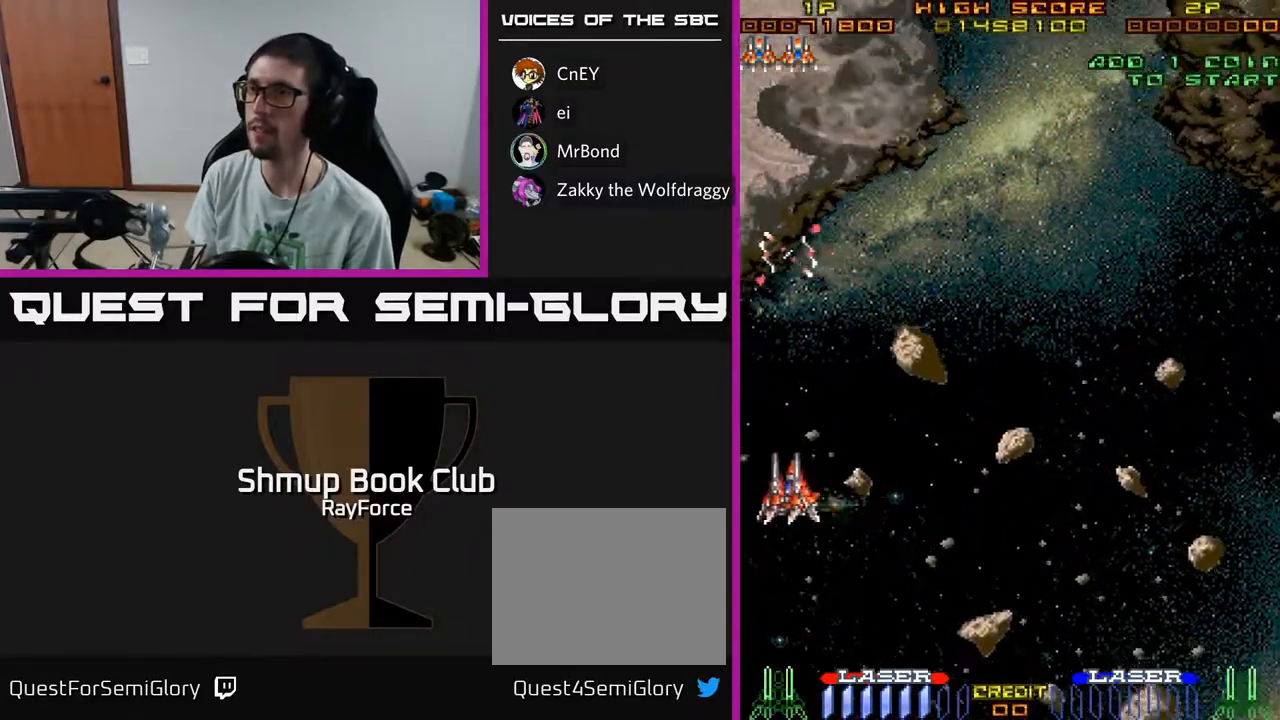
{"buttons": ["DPAD_RIGHT"], "left_stick": "center", "right_stick": "center", "events": [[17, "DPAD_DOWN", "down"], [33, "DPAD_RIGHT", "down"], [283, "DPAD_DOWN", "up"]]}
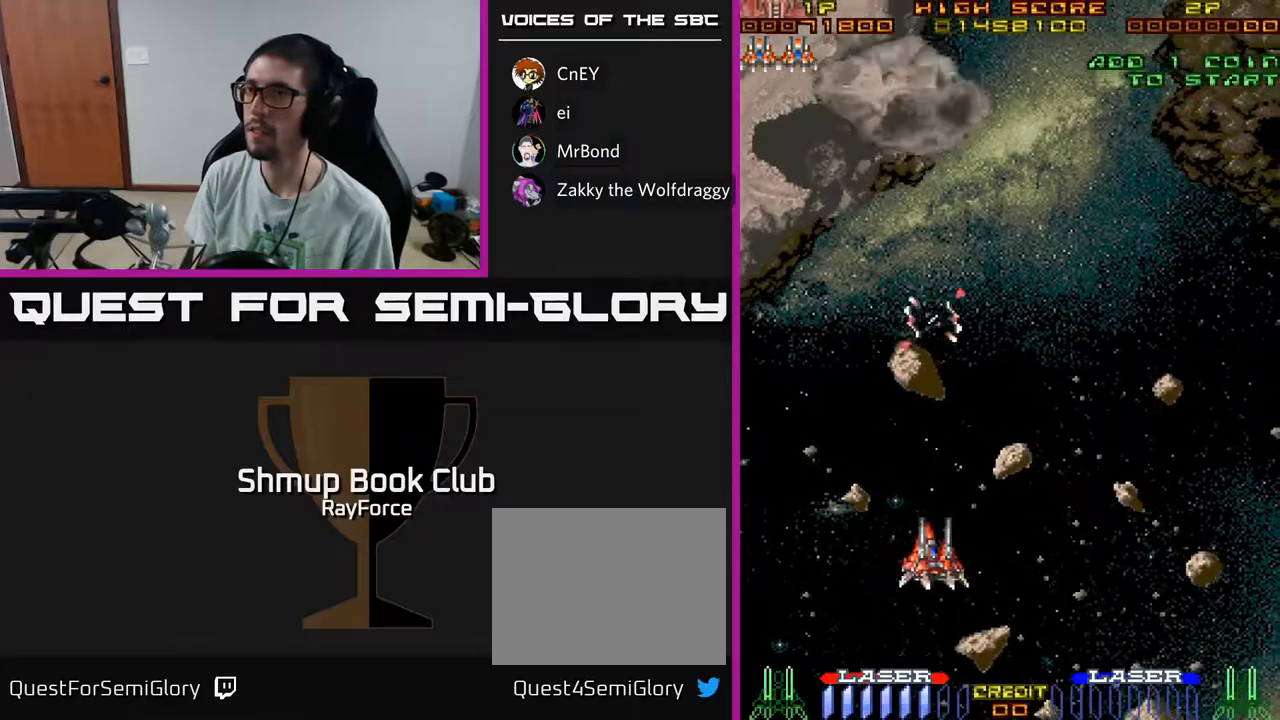
{"buttons": ["DPAD_UP"], "left_stick": "center", "right_stick": "center", "events": [[33, "DPAD_UP", "down"], [67, "DPAD_RIGHT", "up"]]}
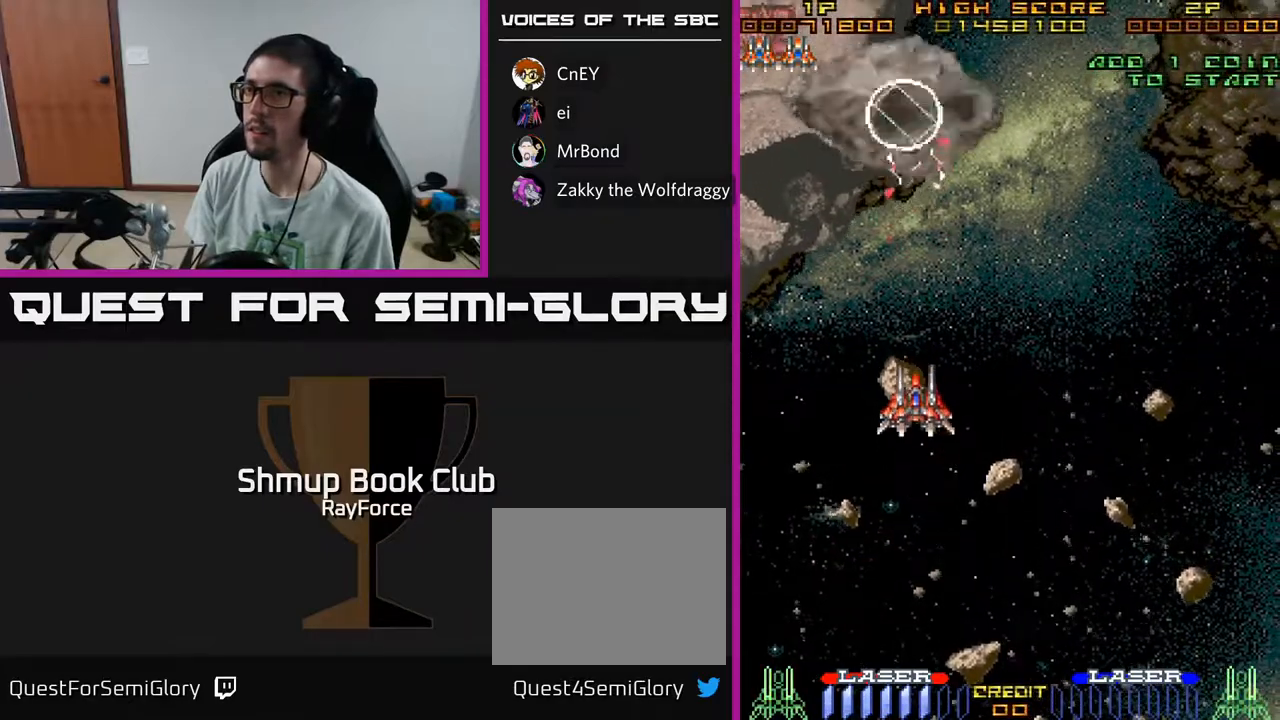
{"buttons": ["DPAD_UP", "DPAD_LEFT"], "left_stick": "center", "right_stick": "center", "events": [[50, "DPAD_LEFT", "down"]]}
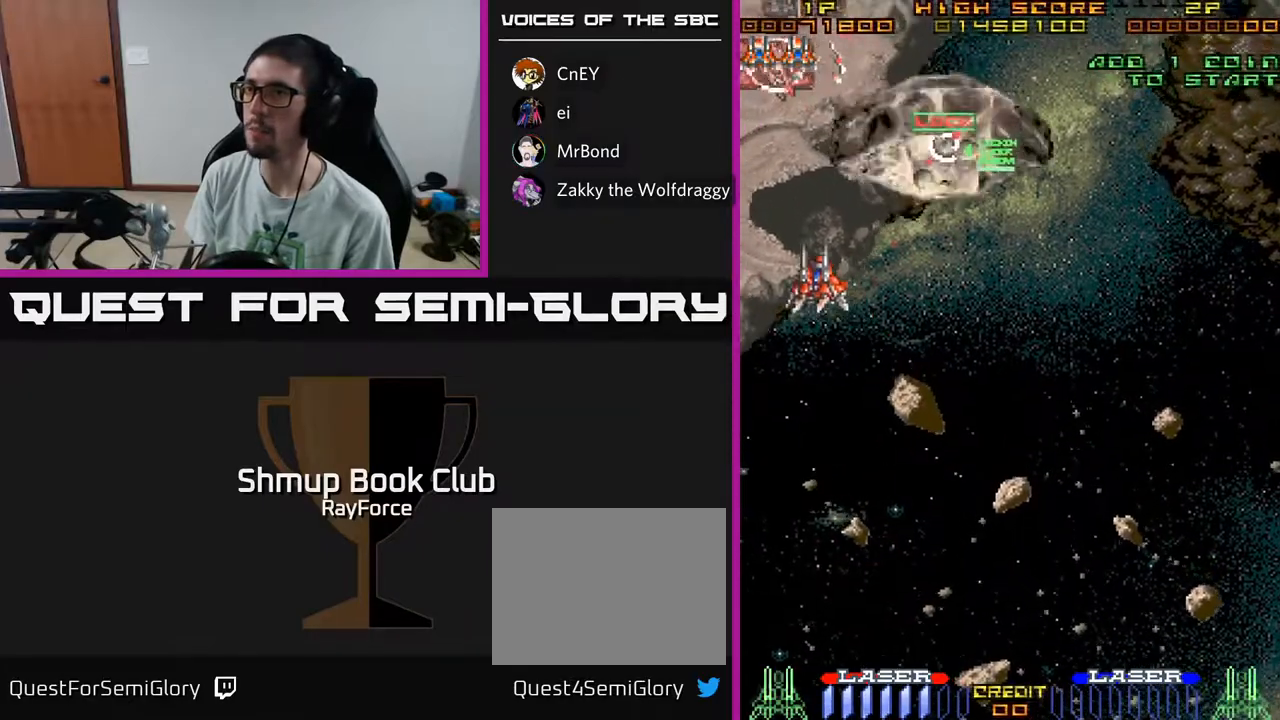
{"buttons": ["DPAD_UP"], "left_stick": "center", "right_stick": "center", "events": [[250, "DPAD_LEFT", "up"]]}
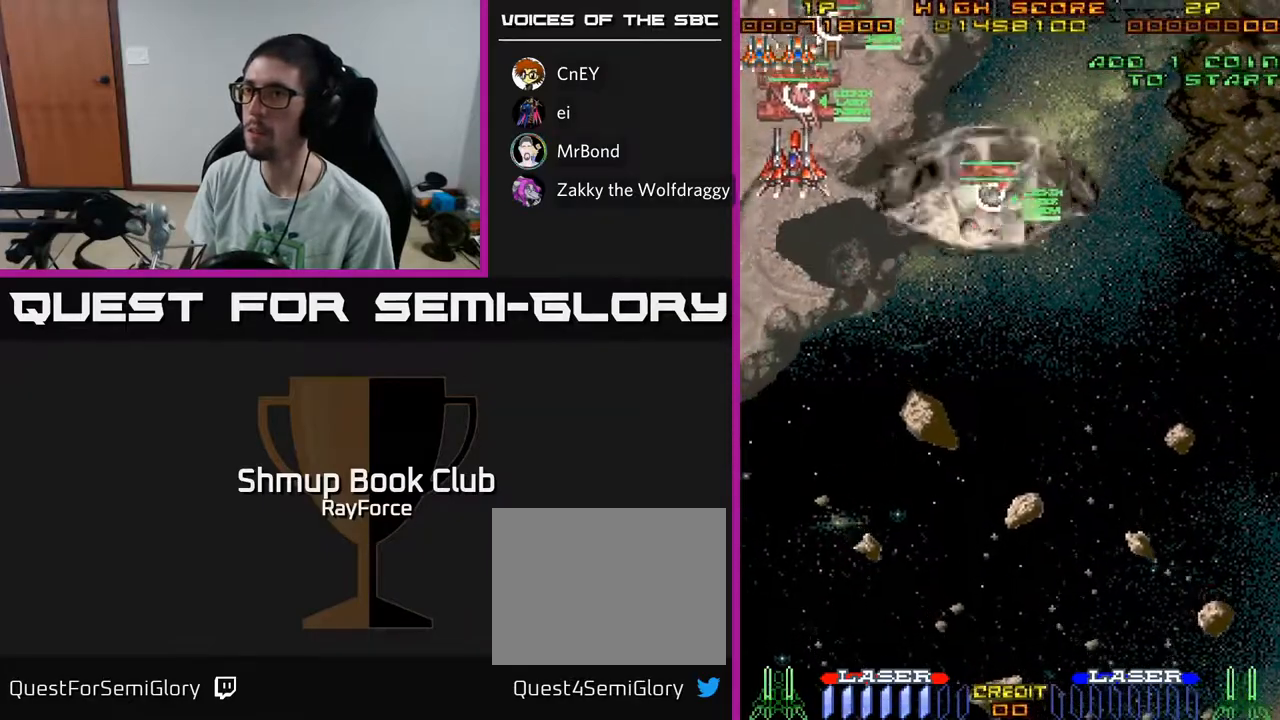
{"buttons": ["DPAD_UP", "DPAD_RIGHT"], "left_stick": "center", "right_stick": "center", "events": [[100, "DPAD_RIGHT", "down"]]}
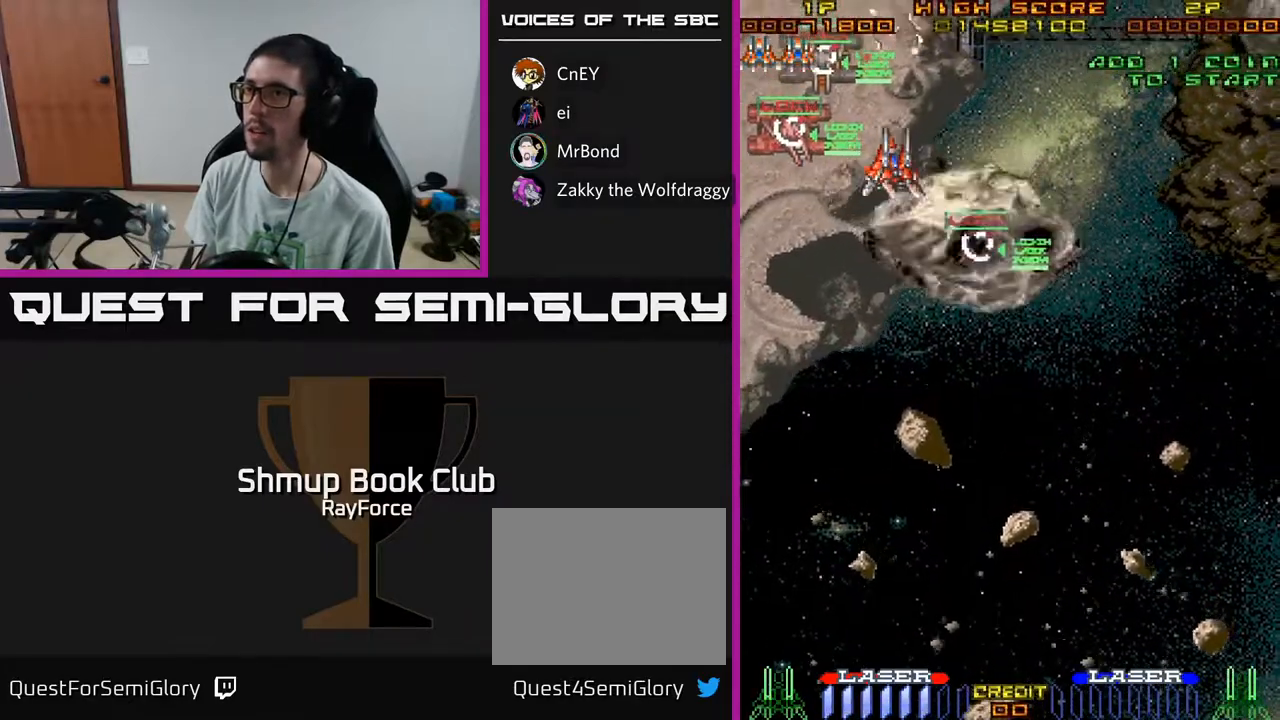
{"buttons": ["DPAD_RIGHT"], "left_stick": "center", "right_stick": "center", "events": [[283, "DPAD_UP", "up"]]}
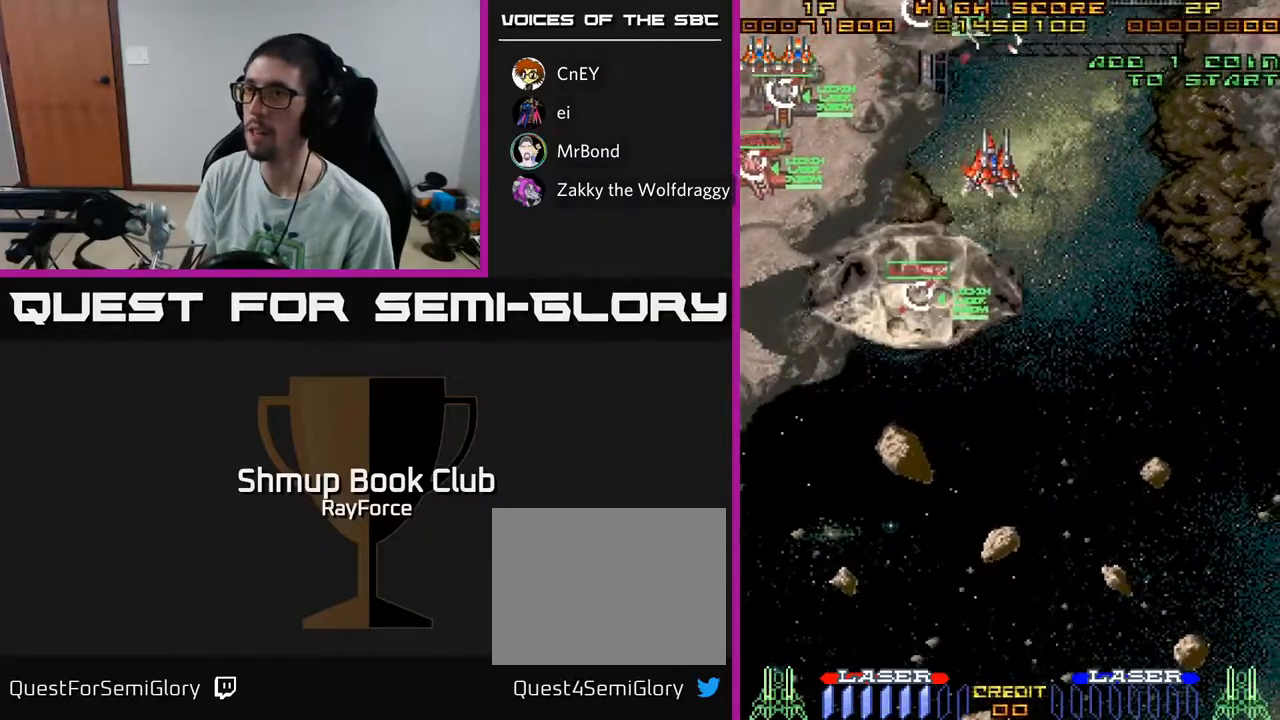
{"buttons": ["DPAD_RIGHT"], "left_stick": "center", "right_stick": "center", "events": []}
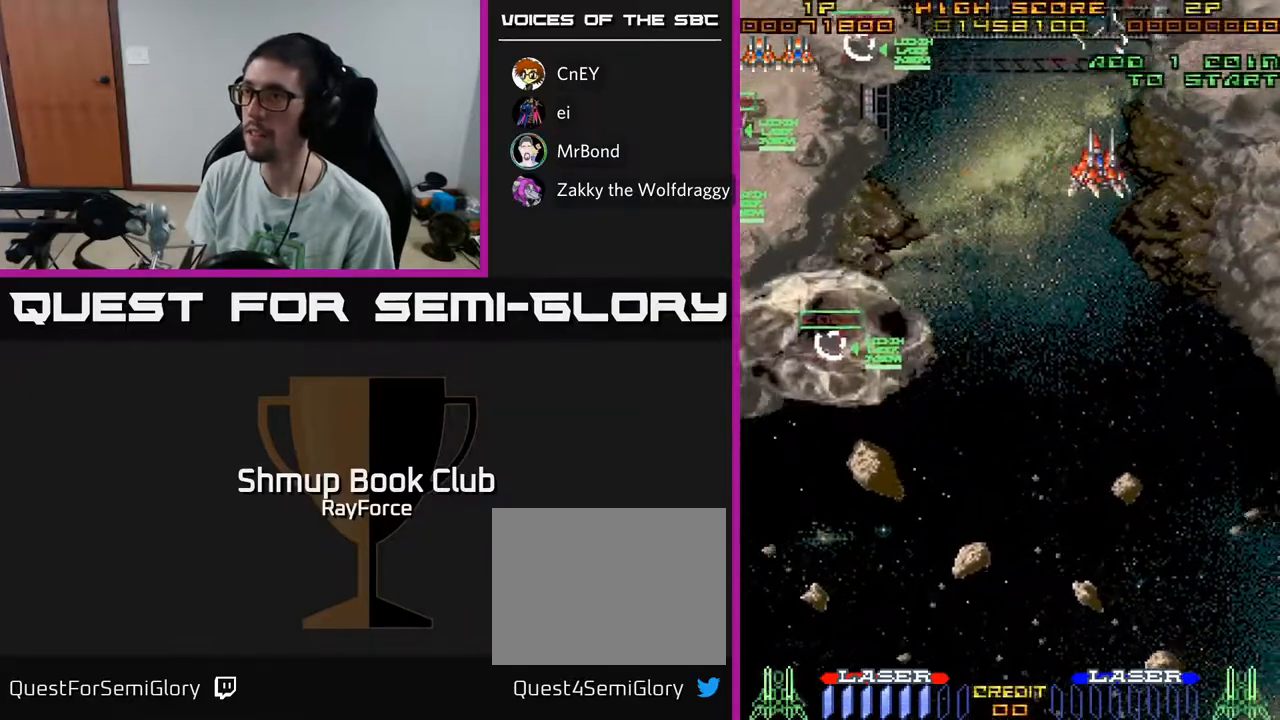
{"buttons": ["DPAD_DOWN"], "left_stick": "center", "right_stick": "center", "events": [[267, "DPAD_DOWN", "down"], [333, "DPAD_RIGHT", "up"]]}